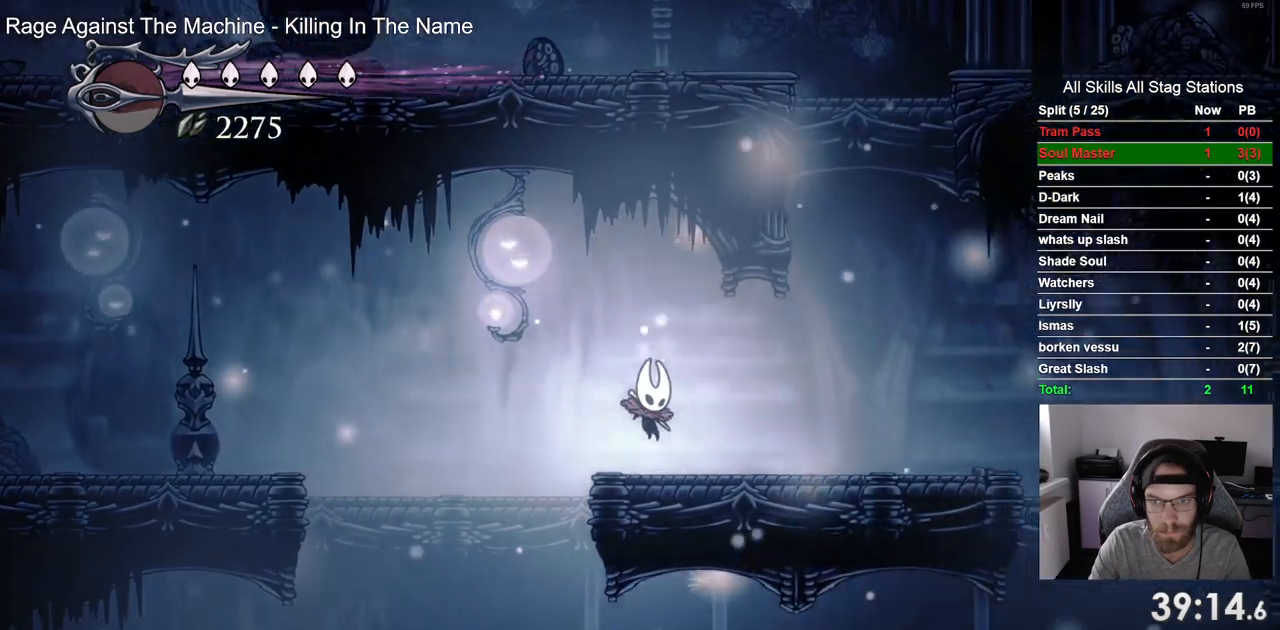
Gameplay with a controller (PlayStation layout); each line is a JSON object with the inputs held at the frame after it (dt_ms = milliseconds from this image to that frame). "events" lists button and stick changes between this image and that frame as [ms after this image, input, new state], when the widget could be followed in between. Not read: R1.
{"dt_ms": 500, "buttons": ["CROSS", "DPAD_RIGHT"], "left_stick": "center", "right_stick": "center", "events": [[367, "CROSS", "down"]]}
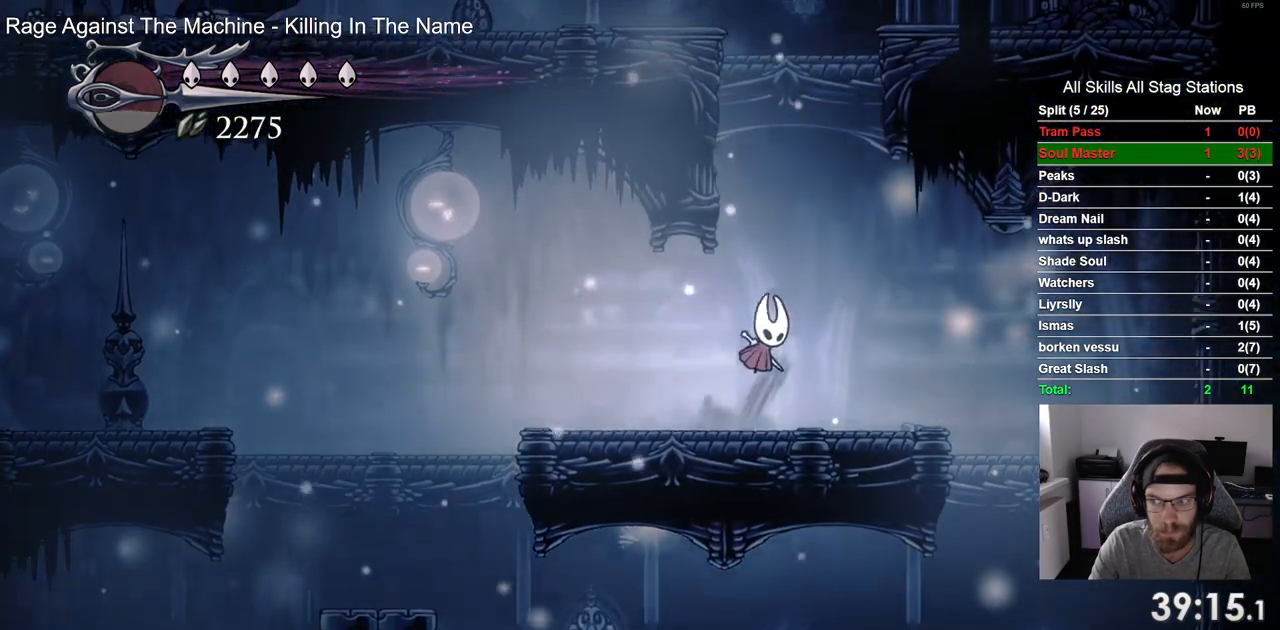
{"dt_ms": 500, "buttons": ["CROSS", "DPAD_LEFT"], "left_stick": "center", "right_stick": "center", "events": [[133, "DPAD_LEFT", "down"], [367, "CROSS", "up"], [467, "CROSS", "down"], [467, "DPAD_RIGHT", "up"]]}
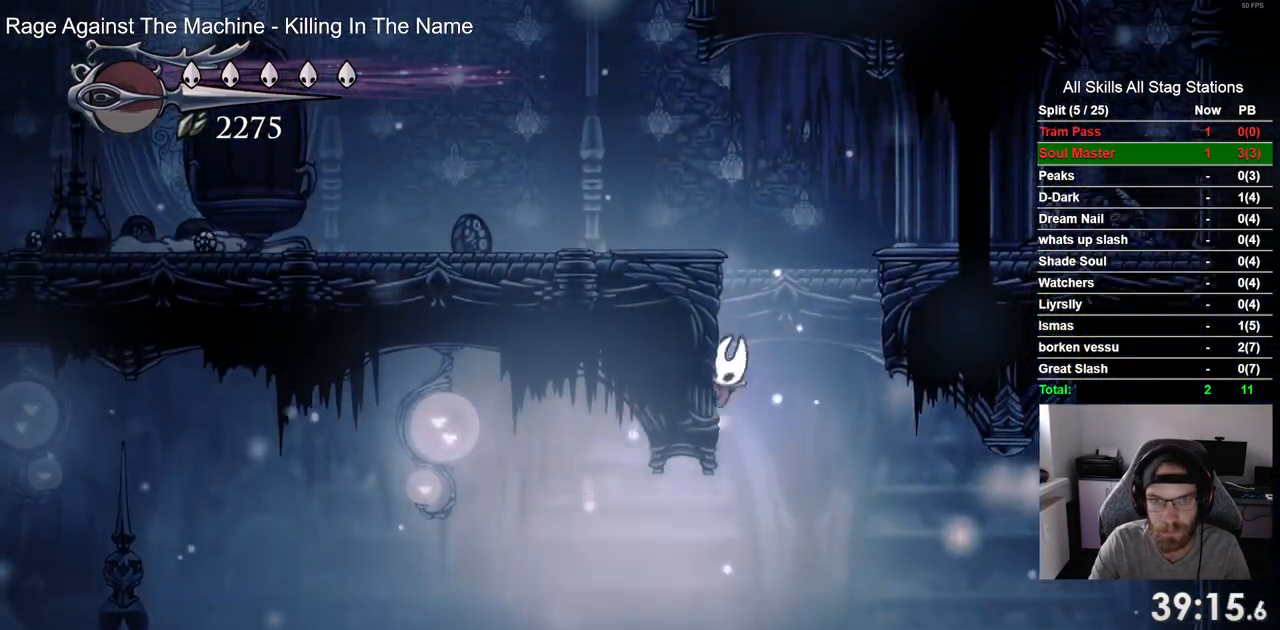
{"dt_ms": 500, "buttons": ["DPAD_LEFT"], "left_stick": "center", "right_stick": "center", "events": [[250, "CROSS", "up"], [317, "R2", "down"], [500, "R2", "up"]]}
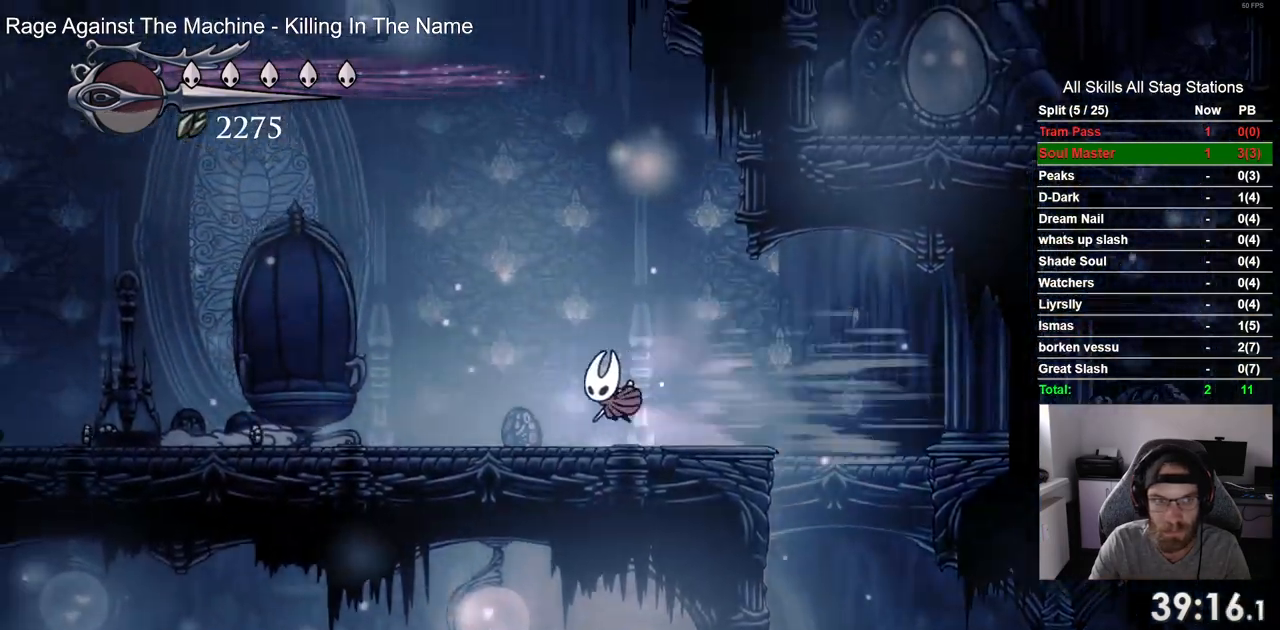
{"dt_ms": 500, "buttons": ["R2", "DPAD_LEFT"], "left_stick": "center", "right_stick": "center", "events": [[450, "R2", "down"]]}
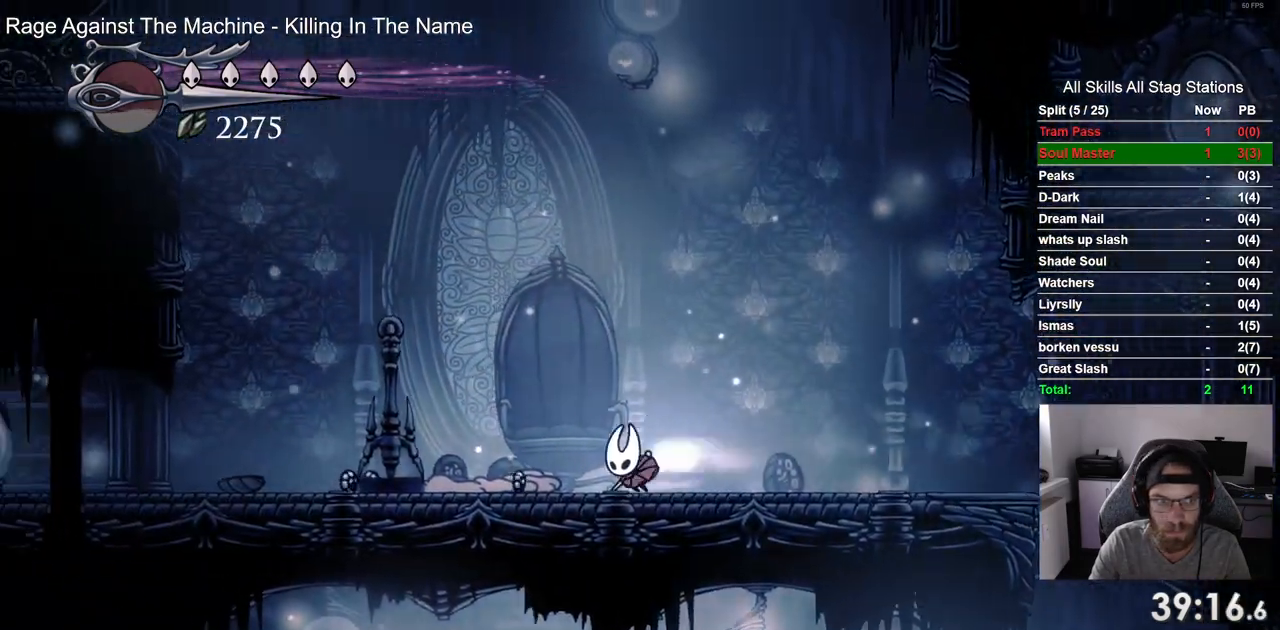
{"dt_ms": 500, "buttons": ["CROSS", "DPAD_LEFT"], "left_stick": "center", "right_stick": "center", "events": [[150, "R2", "up"], [333, "CROSS", "down"]]}
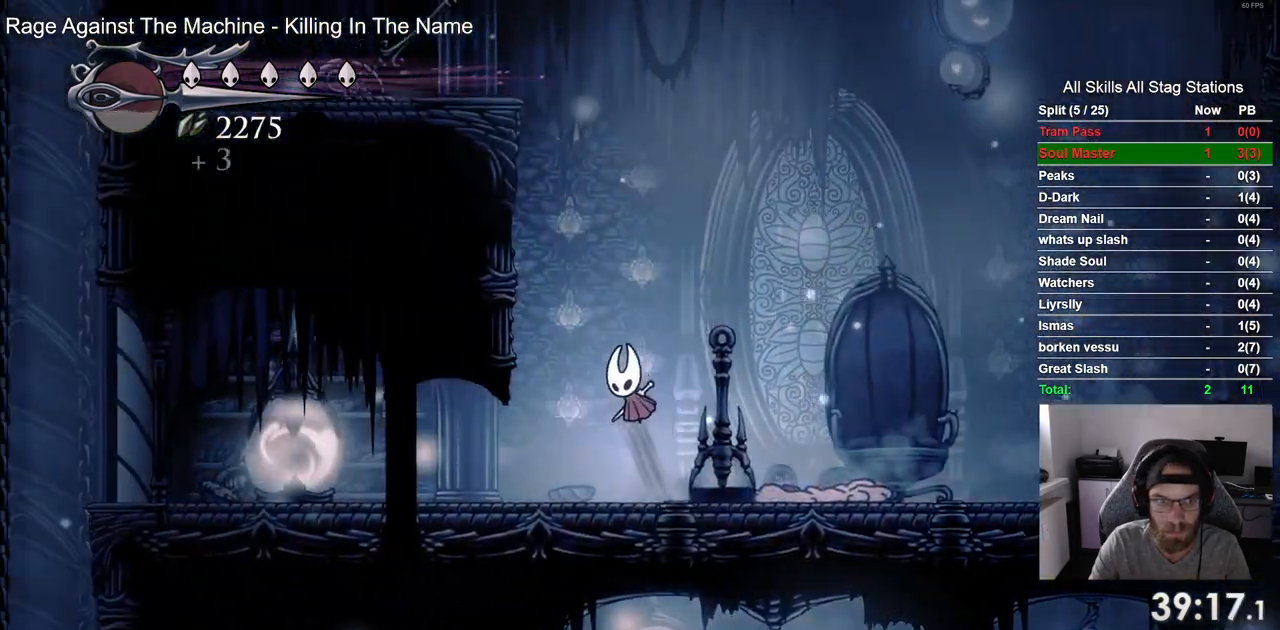
{"dt_ms": 500, "buttons": ["CROSS", "DPAD_LEFT"], "left_stick": "center", "right_stick": "center", "events": [[183, "CROSS", "up"], [300, "CROSS", "down"]]}
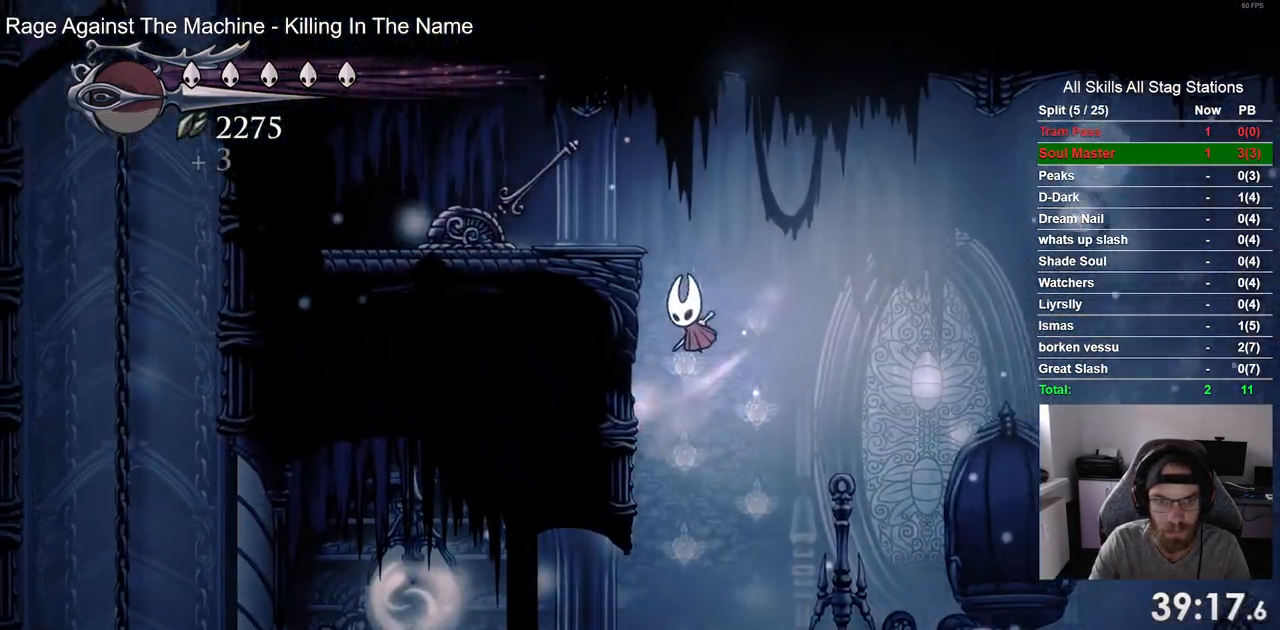
{"dt_ms": 500, "buttons": ["DPAD_RIGHT"], "left_stick": "center", "right_stick": "center"}
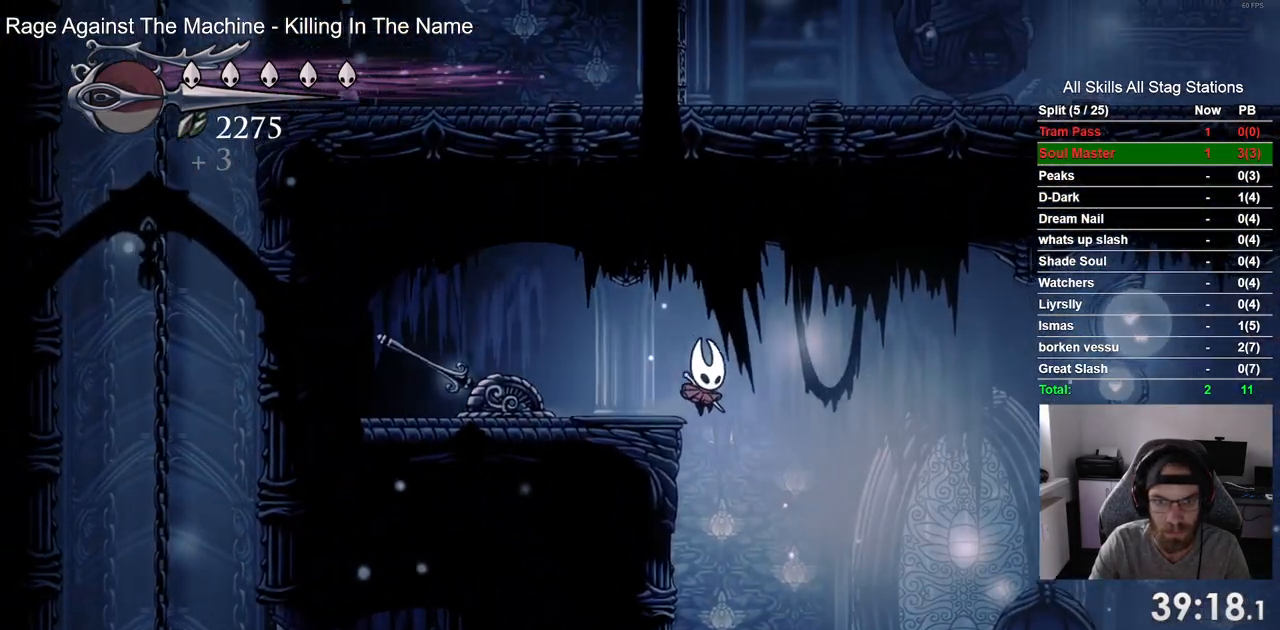
{"dt_ms": 500, "buttons": ["DPAD_LEFT"], "left_stick": "center", "right_stick": "center", "events": [[50, "CROSS", "down"], [167, "DPAD_LEFT", "down"], [233, "CROSS", "up"], [500, "DPAD_RIGHT", "up"]]}
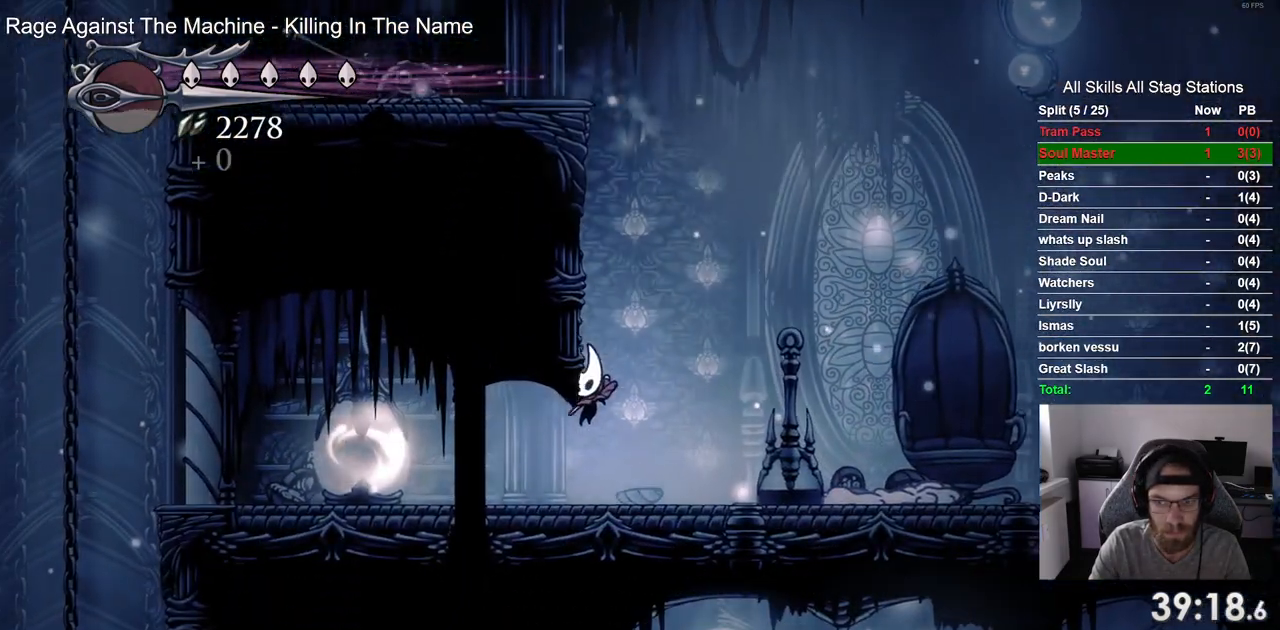
{"dt_ms": 1000, "buttons": ["DPAD_RIGHT"], "left_stick": "center", "right_stick": "center"}
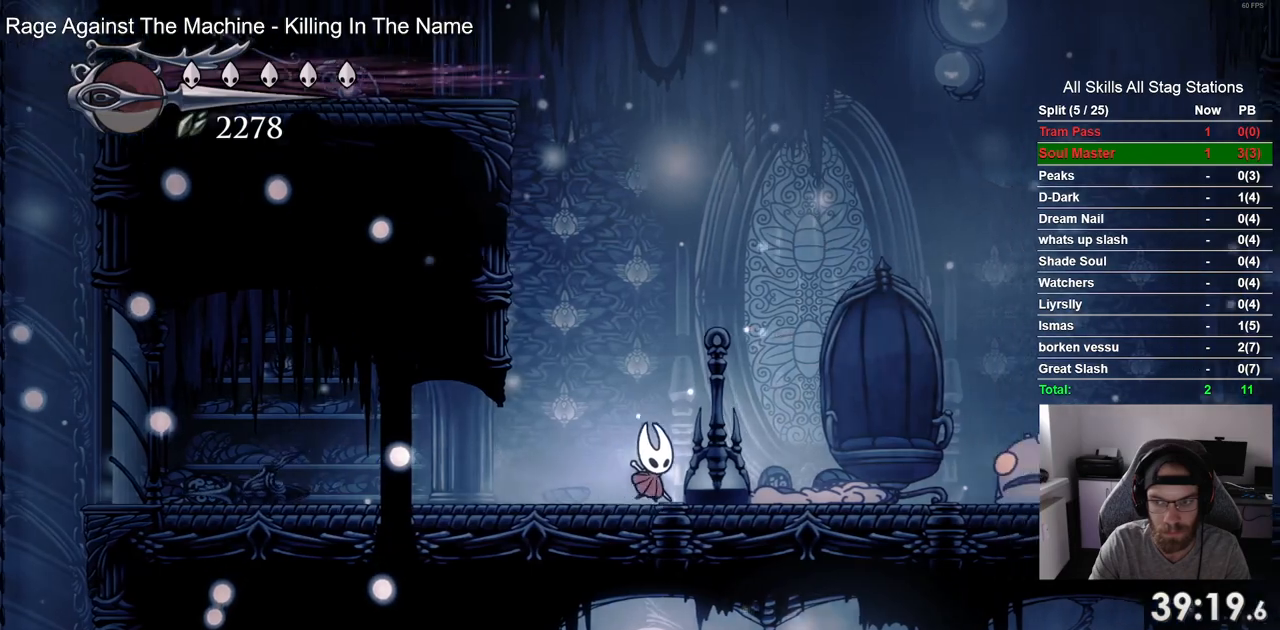
{"dt_ms": 500, "buttons": ["SQUARE", "DPAD_RIGHT"], "left_stick": "center", "right_stick": "center", "events": [[367, "SQUARE", "down"]]}
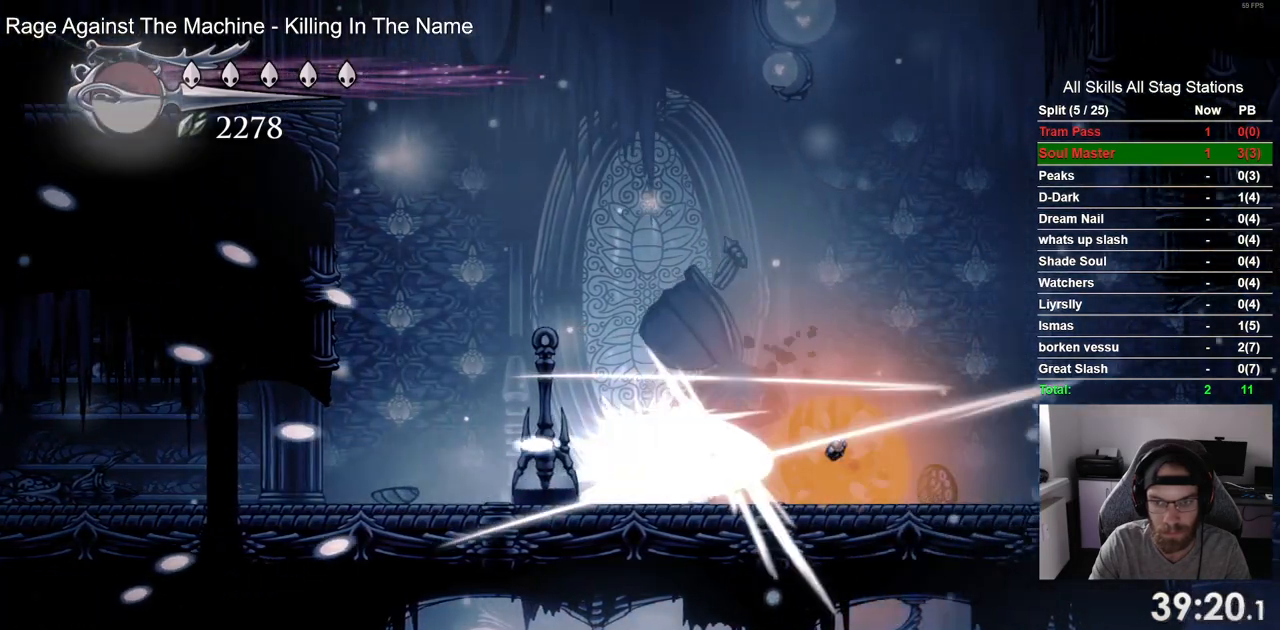
{"dt_ms": 500, "buttons": ["R2", "DPAD_RIGHT"], "left_stick": "center", "right_stick": "center", "events": [[50, "SQUARE", "up"], [333, "R2", "down"]]}
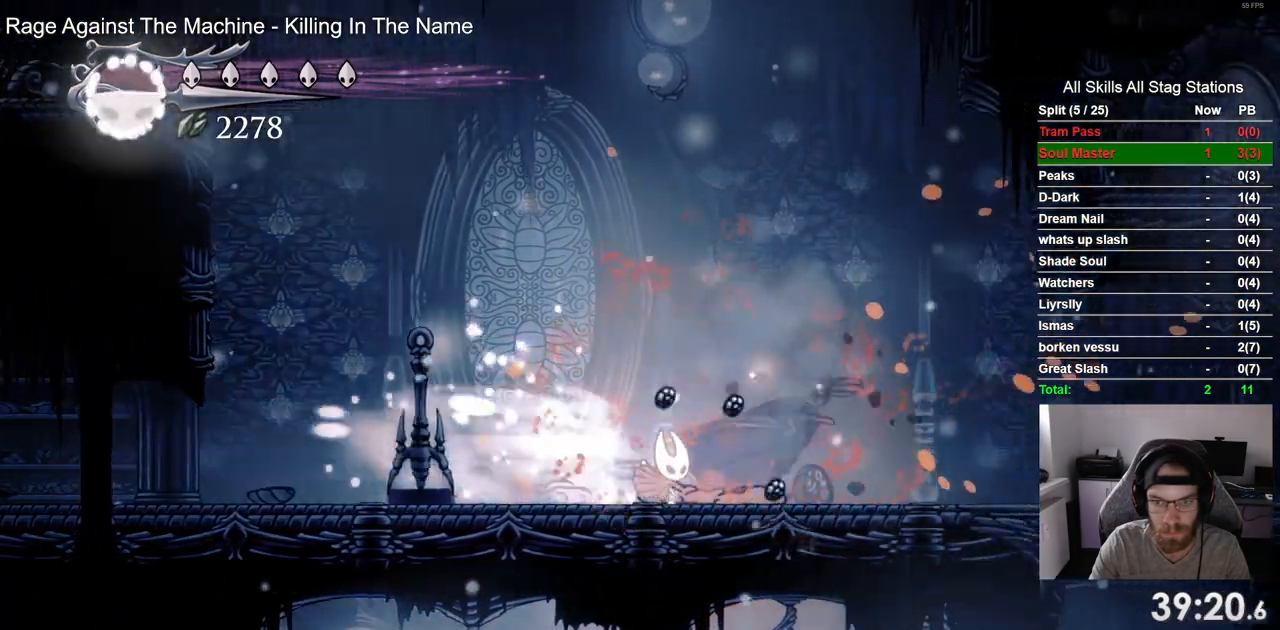
{"dt_ms": 1000, "buttons": ["DPAD_LEFT"], "left_stick": "center", "right_stick": "center"}
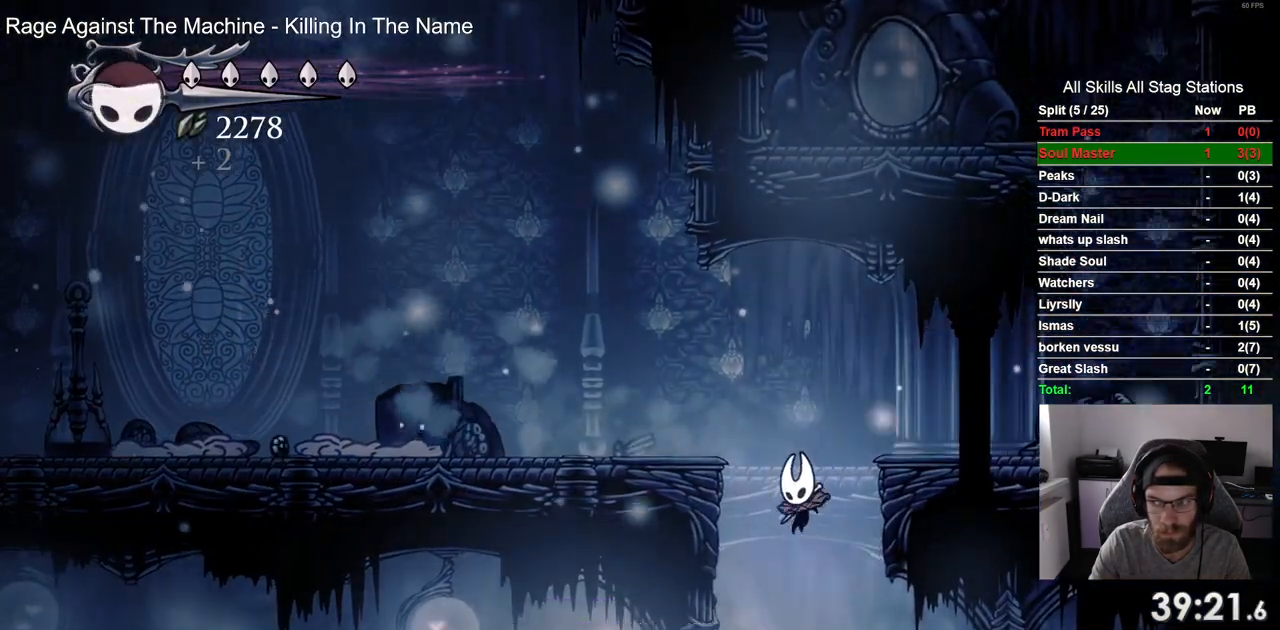
{"dt_ms": 500, "buttons": ["DPAD_LEFT"], "left_stick": "center", "right_stick": "center", "events": []}